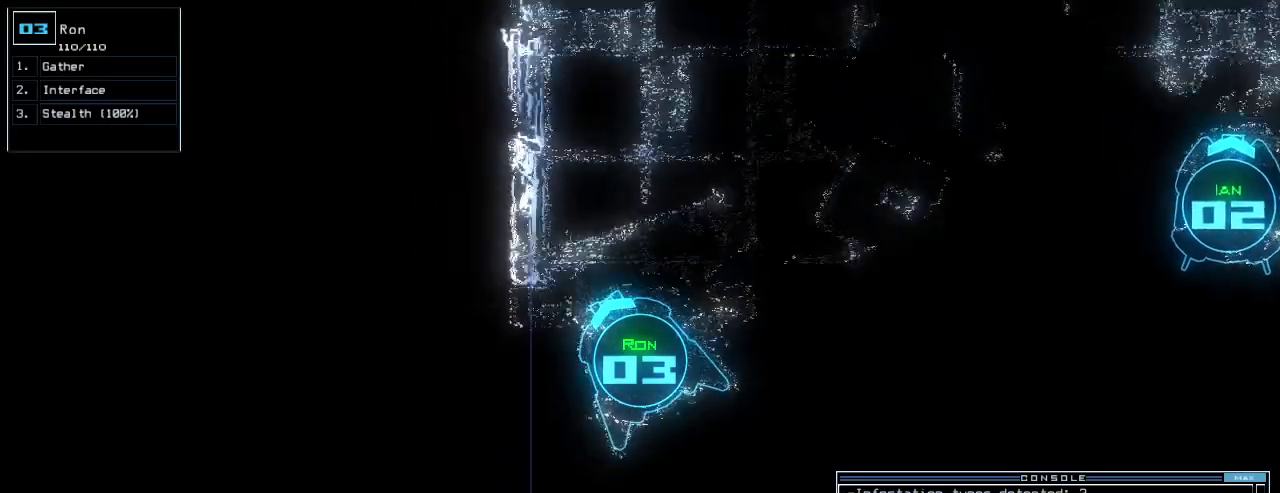
Gameplay with keyboard; each line is a JSON object with the keys held at the frame after it. "events" lists presses ("down") and releases ("up") of ".", "0", "1", "2", "3", "4", "5", "6", "7", "8", "9", "a", "b", "backspace", "c", "caps_lock", "comma", "ctrl_l", "ctrl_r", "d", "down", "e", "equals", "escape", "f", "f5", "g", "h", "i", "j", "k", "l", "left", "m", "minus", "n", "o", "p", "q", "quote", "r", "return", "right", "s", "semicolon", "shift_l", "shift_r", "space", "t", "tab", "tilde", "u", "up", "v", "w", "x", "y" and "z" between this image and that frame as [ms after this image, input, new state], when the widget could be followed in between. No other keys are recorded. Mouse input is not recorded. Not read: other_keys.
{"keys": ["2", "right", "up"], "events": [[180, "g", "down"], [200, "e", "down"], [220, "right", "up"], [240, "g", "up"], [320, "e", "up"], [340, "space", "down"], [380, "right", "down"], [440, "space", "up"], [460, "2", "down"]]}
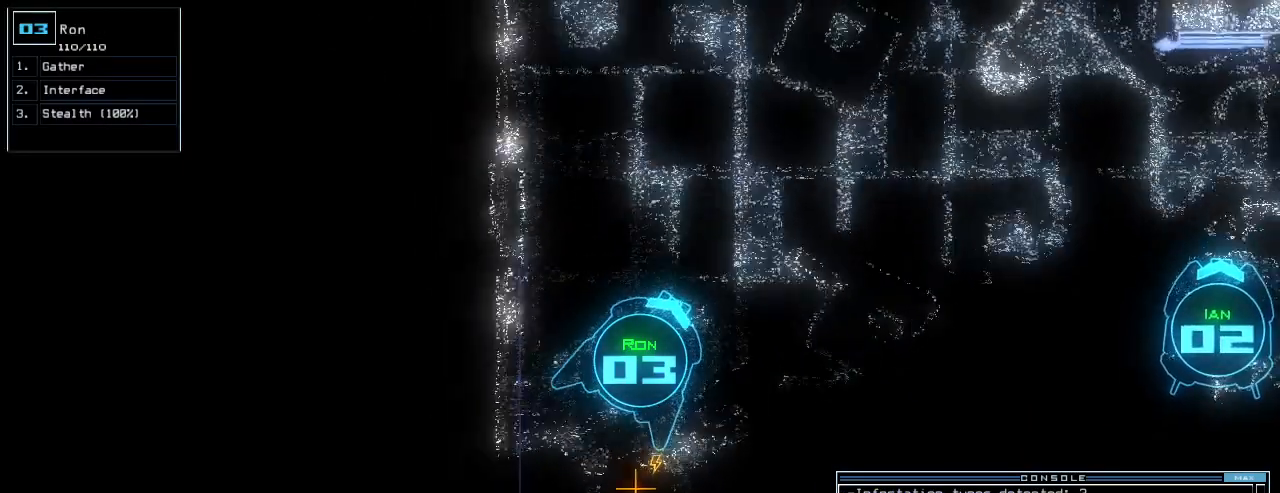
{"keys": ["right", "up"], "events": [[20, "right", "up"], [40, "2", "up"], [140, "return", "down"], [200, "return", "up"], [440, "right", "down"]]}
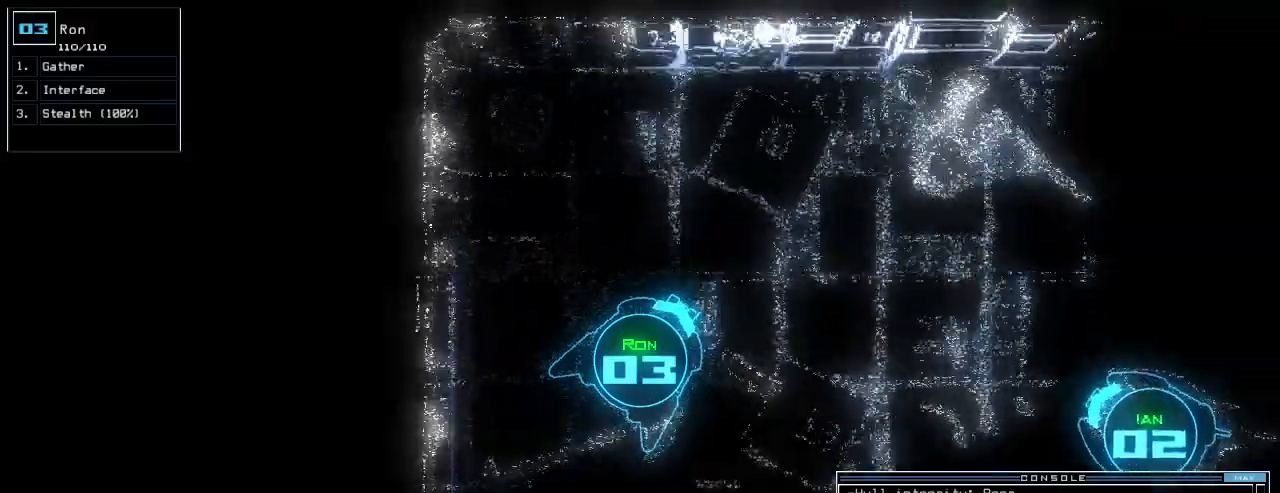
{"keys": ["up"], "events": [[120, "right", "up"], [320, "right", "down"], [420, "right", "up"]]}
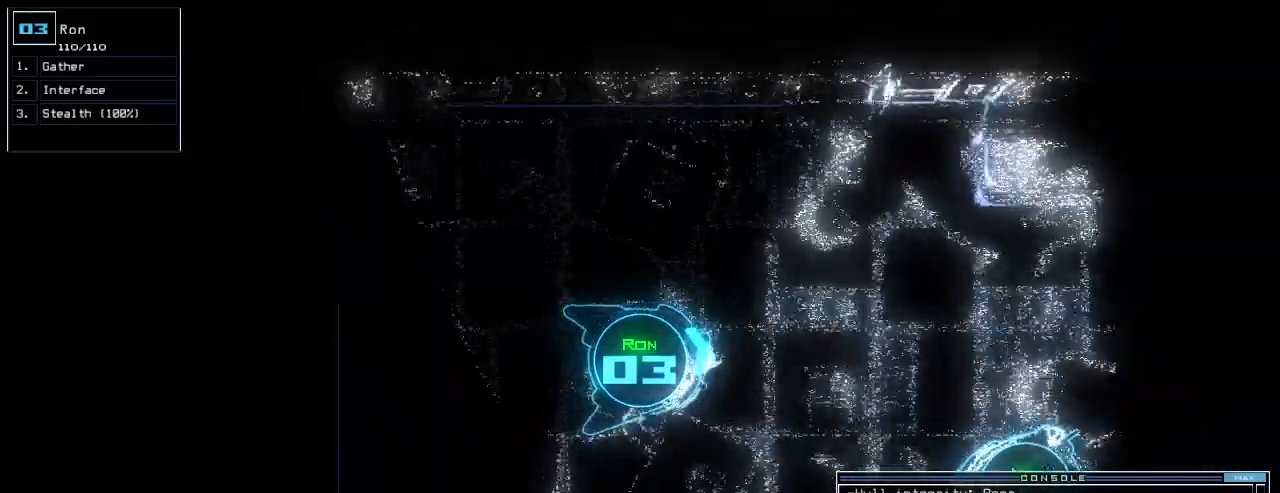
{"keys": ["right", "up"], "events": [[20, "left", "down"], [180, "left", "up"], [320, "right", "down"]]}